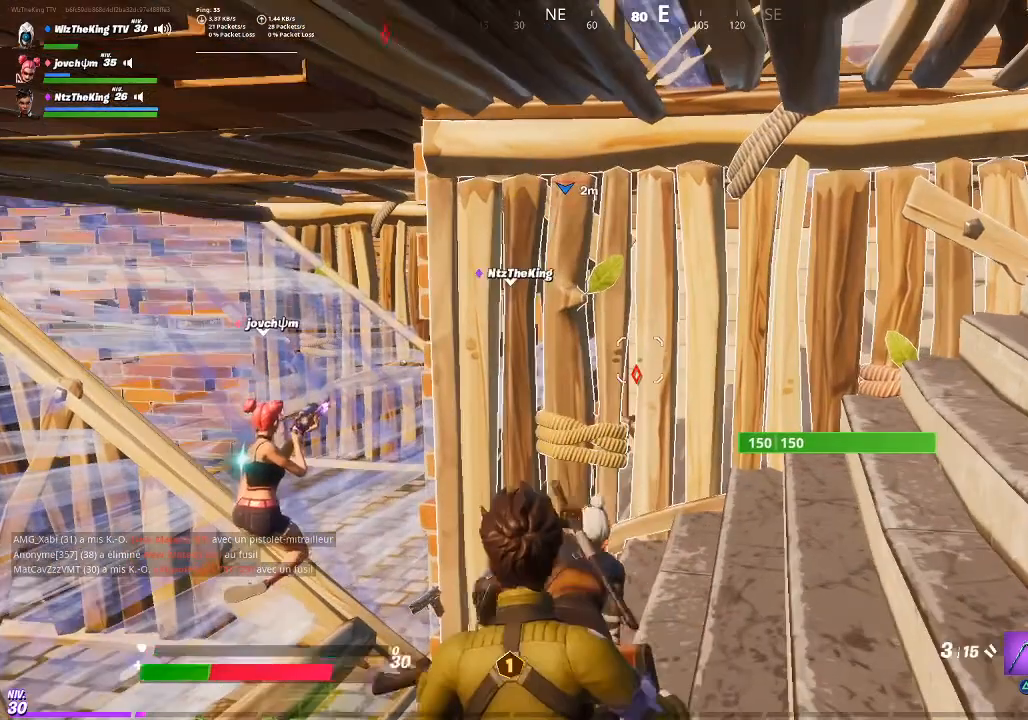
Gameplay with a controller (PlayStation layout); each line is a JSON object with the inputs held at the frame after it. "events" lists button and stick changes between this image and that frame as [ms after this image, input, new state], when the widget could be followed in between.
{"buttons": [], "left_stick": "up", "right_stick": "center", "events": [[184, "left_stick", "up"]]}
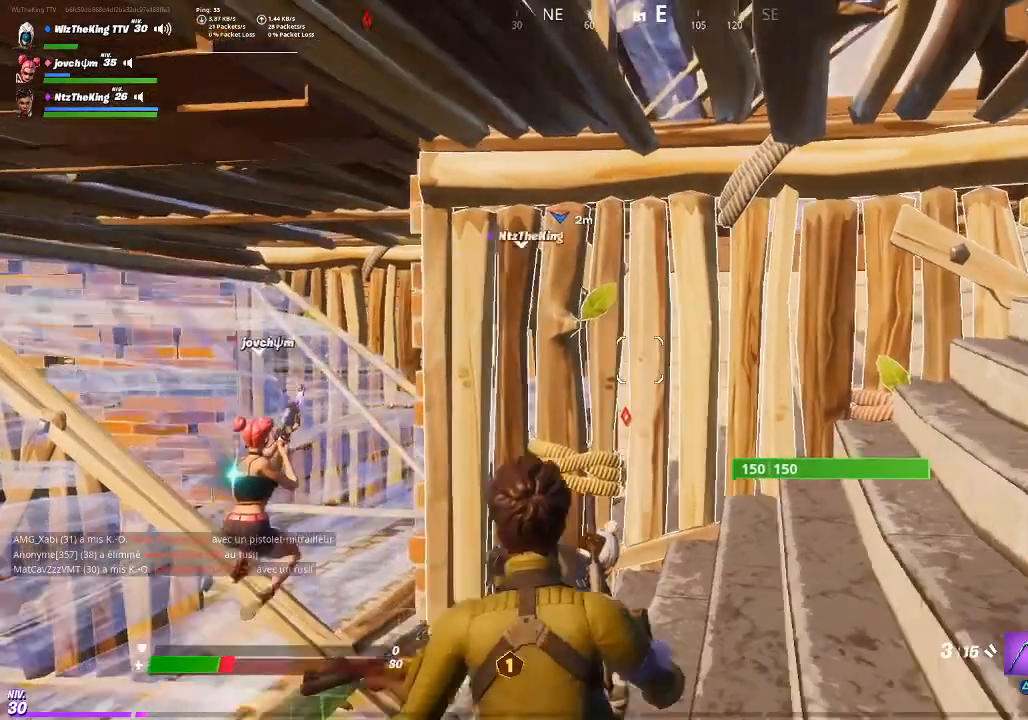
{"buttons": [], "left_stick": "up-right", "right_stick": "center", "events": [[383, "left_stick", "up-right"]]}
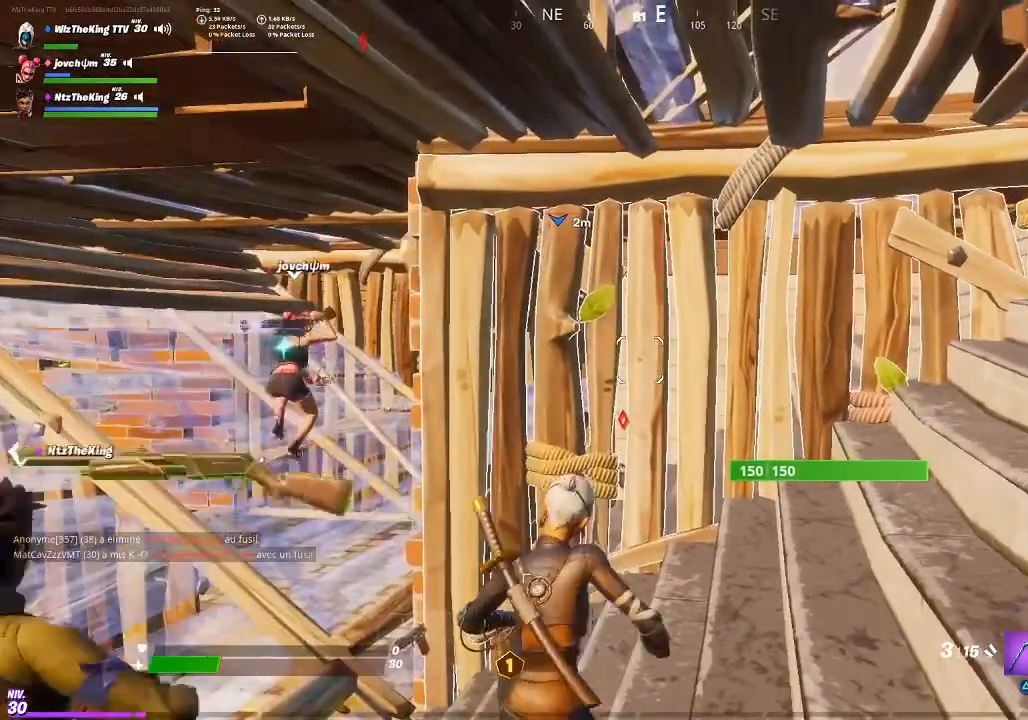
{"buttons": ["L3"], "left_stick": "up-right", "right_stick": "center", "events": [[434, "L3", "down"]]}
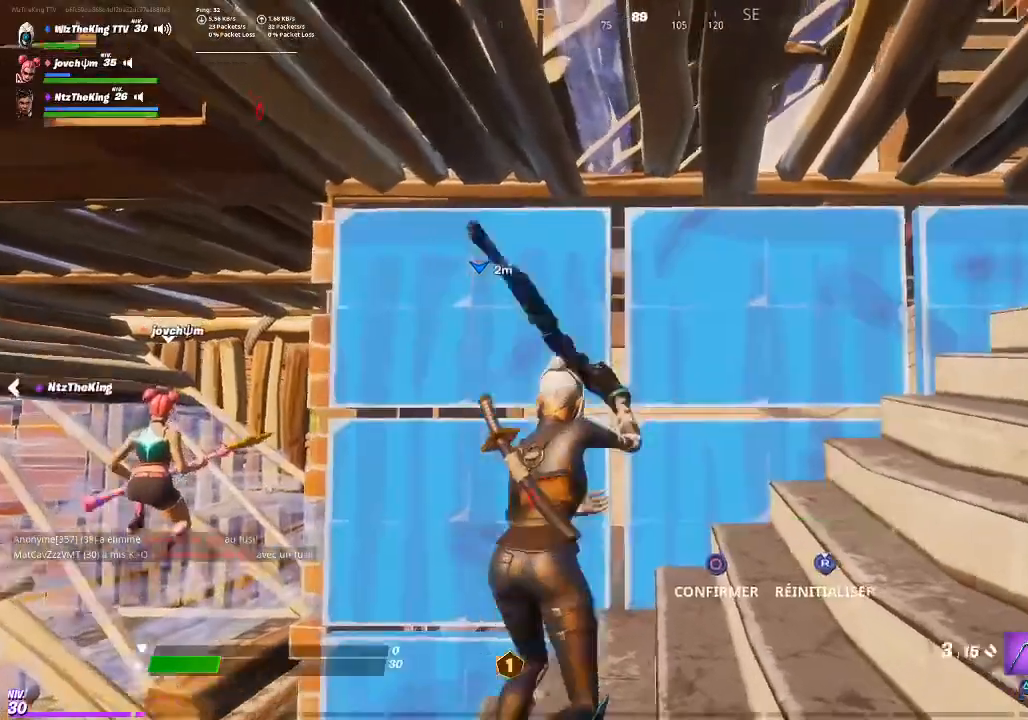
{"buttons": [], "left_stick": "up-right", "right_stick": "center", "events": [[100, "L3", "up"], [133, "left_stick", "up-left"], [167, "R2", "down"], [167, "right_stick", "down-left"], [234, "right_stick", "center"], [300, "R2", "up"], [300, "right_stick", "up-right"], [367, "left_stick", "up-right"], [367, "right_stick", "center"]]}